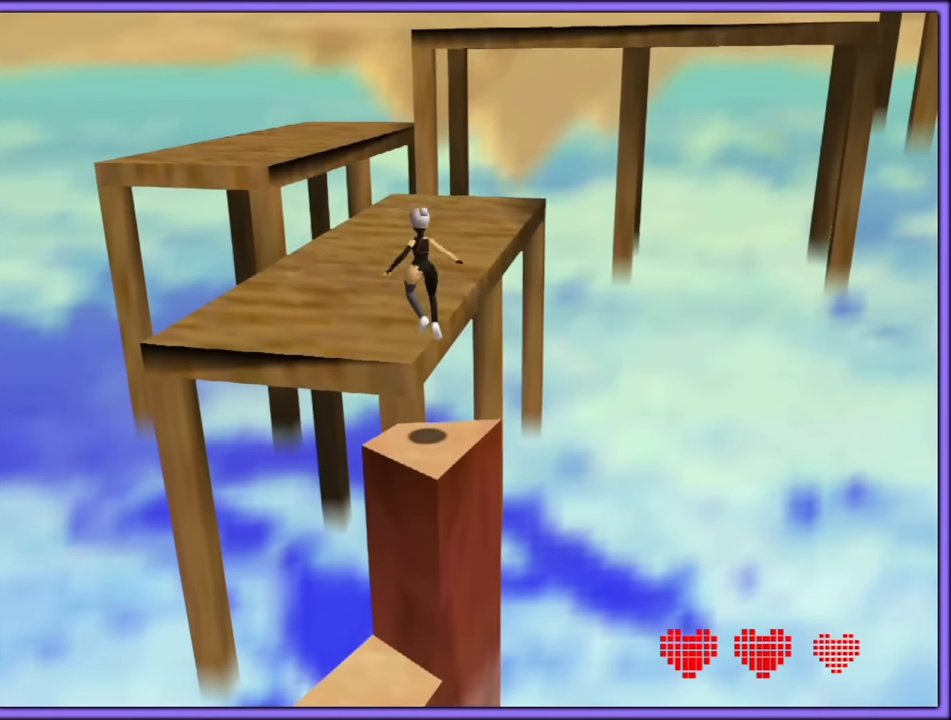
Gameplay with a controller (Nintendo layout); each line is a JSON object with the inputs held at the frame after it. "button_events" lists button changes between this image and that frame as [ms after this image, input, new state], when the widget could be followed in between (sticks are given only as held states). Not read: L1 L3 R3.
{"buttons": ["A"], "left_stick": "up", "button_events": []}
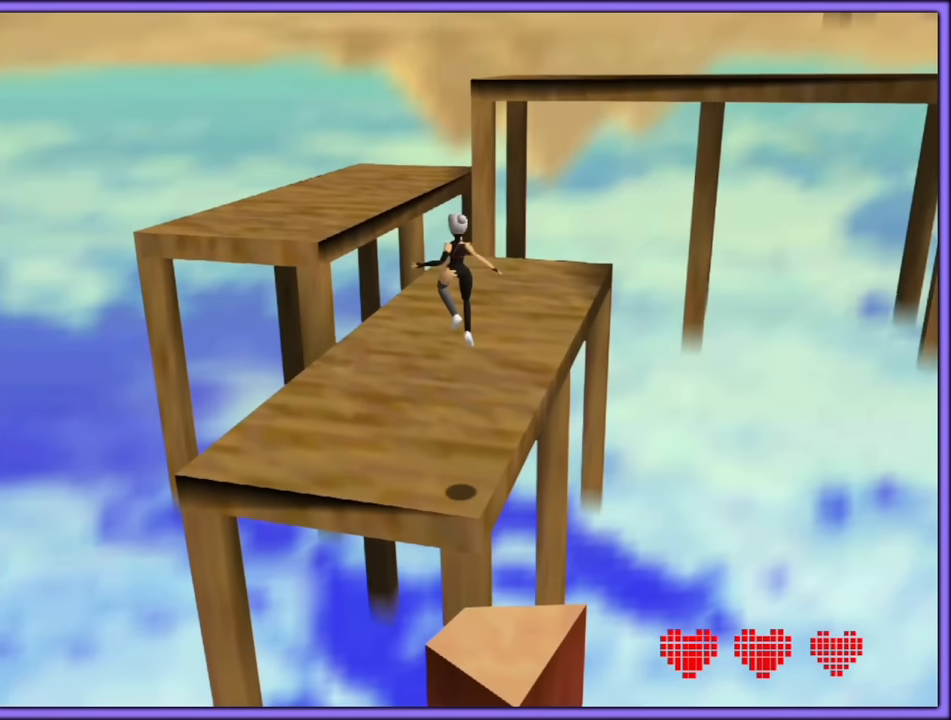
{"buttons": ["A"], "left_stick": "up", "button_events": [[317, "A", "up"], [384, "A", "down"]]}
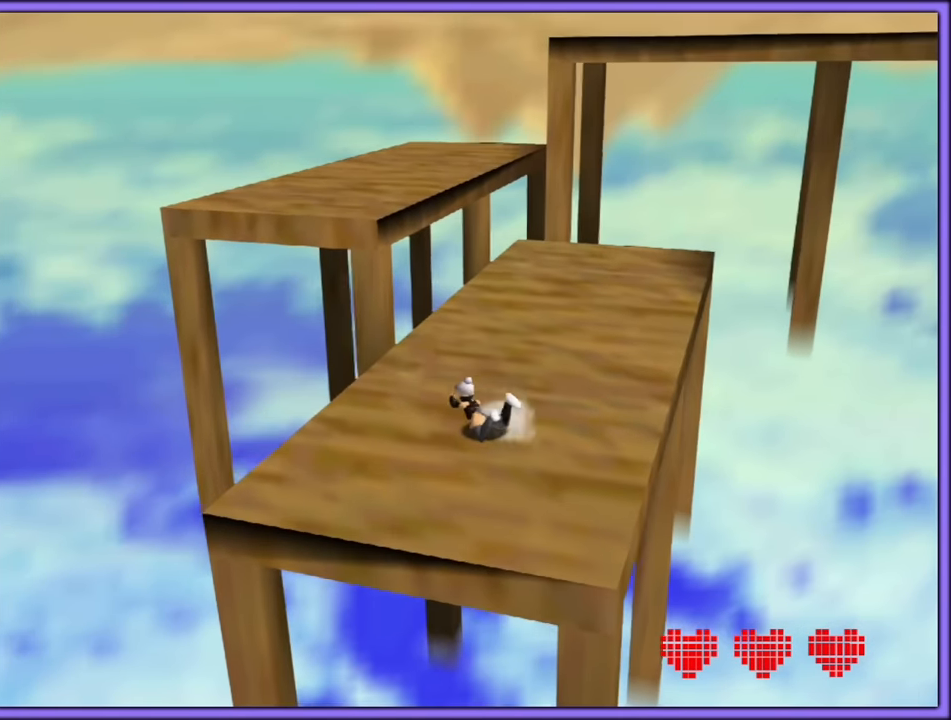
{"buttons": ["A"], "left_stick": "up-right", "button_events": [[167, "A", "up"], [217, "A", "down"], [367, "A", "up"], [400, "A", "down"]]}
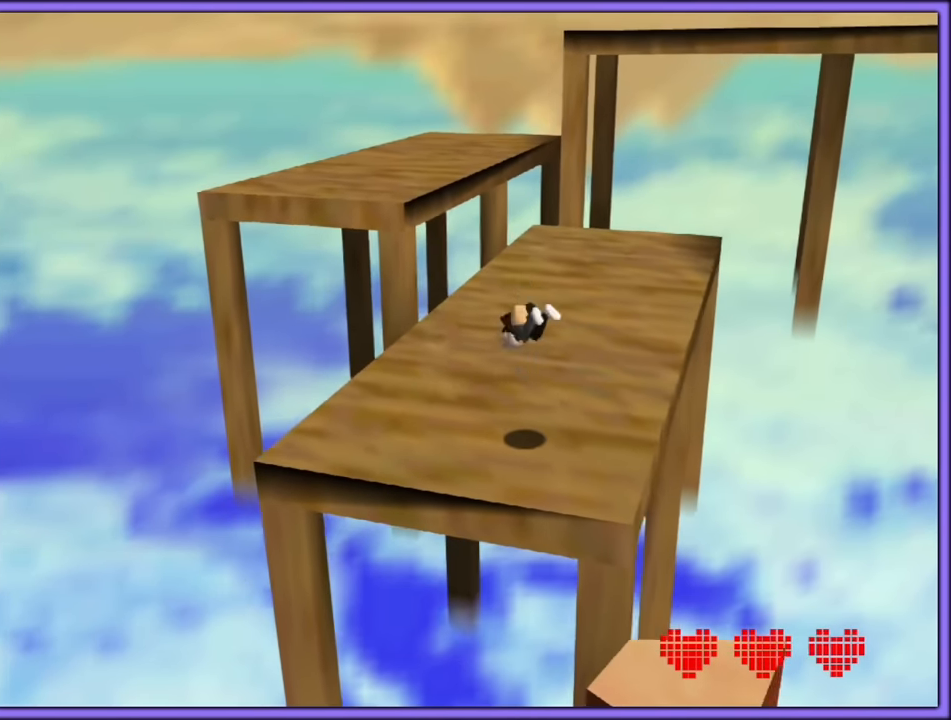
{"buttons": ["A"], "left_stick": "up", "button_events": [[150, "A", "up"], [217, "A", "down"], [300, "A", "up"], [367, "A", "down"], [434, "A", "up"], [484, "A", "down"]]}
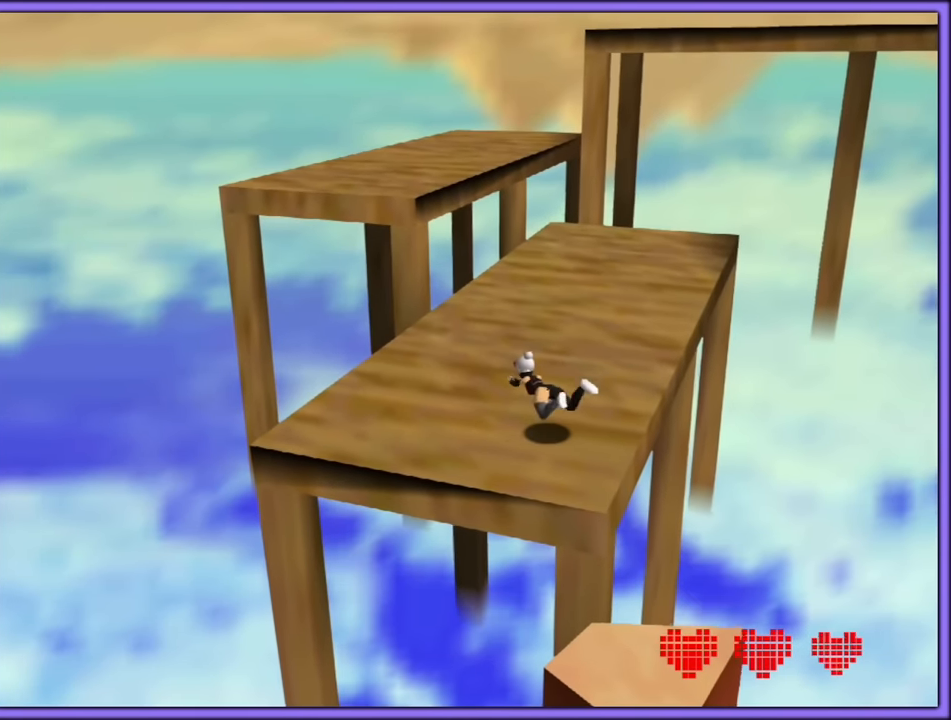
{"buttons": [], "left_stick": "up", "button_events": [[67, "A", "up"], [134, "A", "down"], [184, "A", "up"], [267, "A", "down"], [334, "A", "up"], [400, "A", "down"], [467, "A", "up"]]}
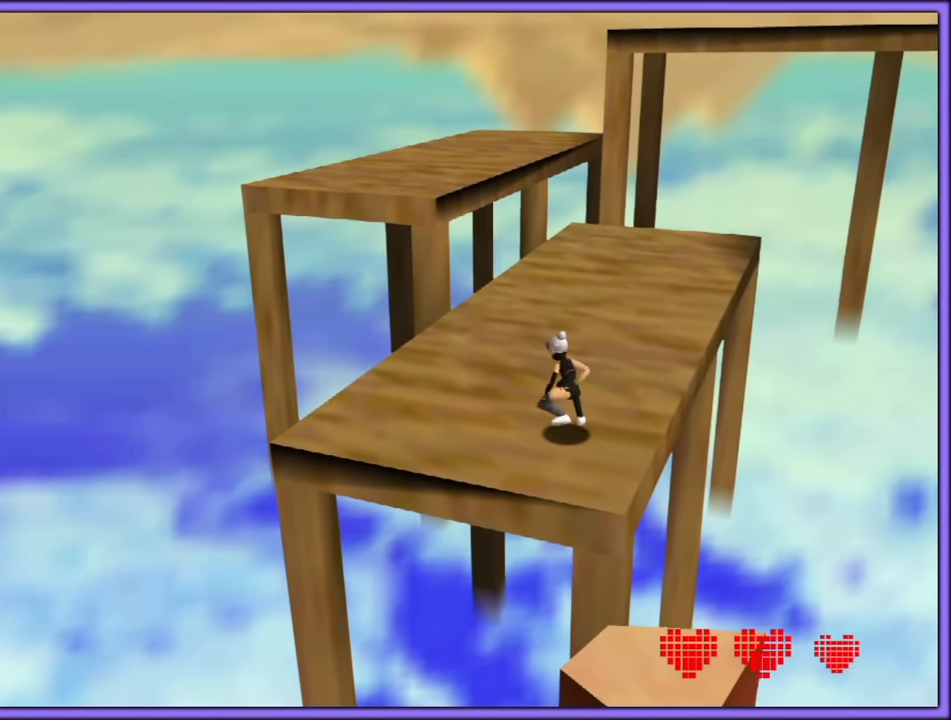
{"buttons": ["A"], "left_stick": "up-left", "button_events": [[34, "A", "down"], [134, "A", "up"], [200, "A", "down"], [284, "A", "up"], [484, "A", "down"]]}
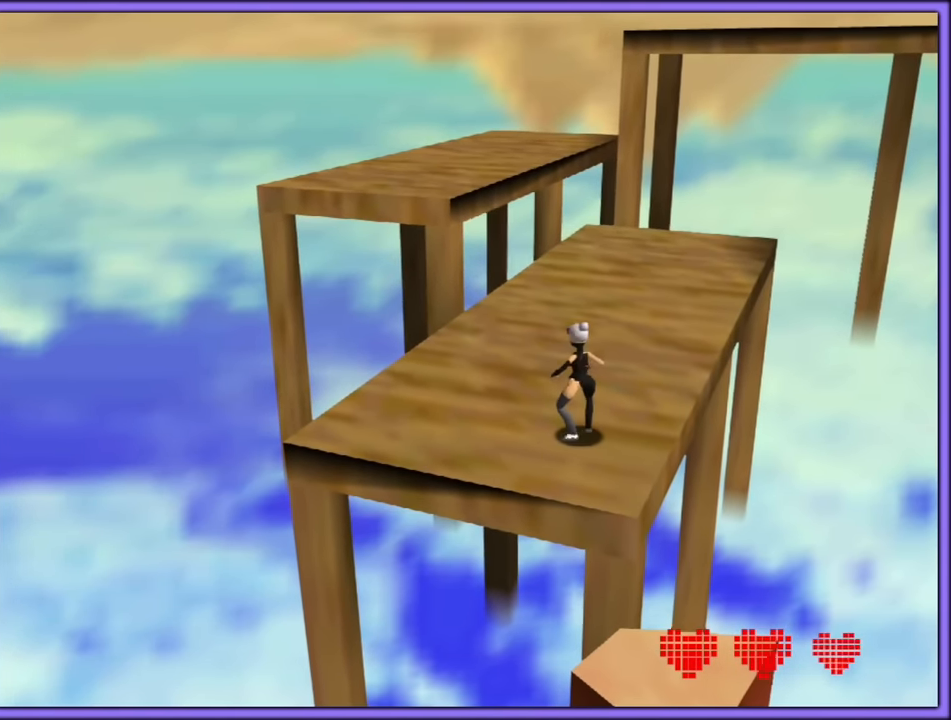
{"buttons": [], "left_stick": "up-right", "button_events": [[67, "A", "up"], [117, "A", "down"], [184, "A", "up"], [250, "A", "down"], [334, "A", "up"], [400, "A", "down"], [467, "A", "up"]]}
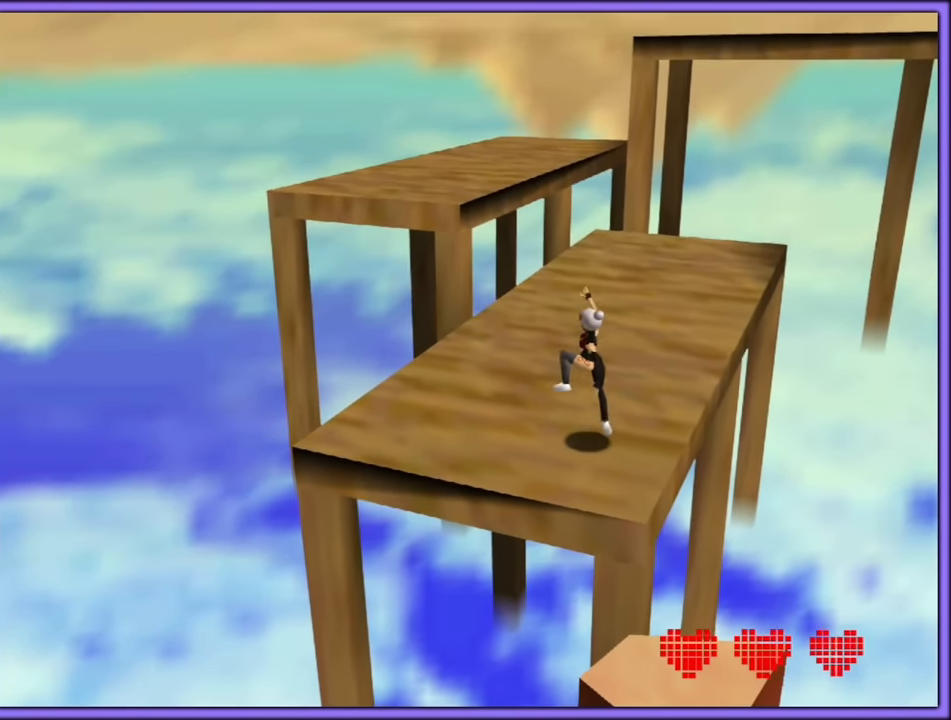
{"buttons": ["A"], "left_stick": "up", "button_events": [[17, "A", "down"], [117, "A", "up"], [184, "A", "down"], [250, "A", "up"], [317, "A", "down"], [400, "A", "up"], [450, "A", "down"]]}
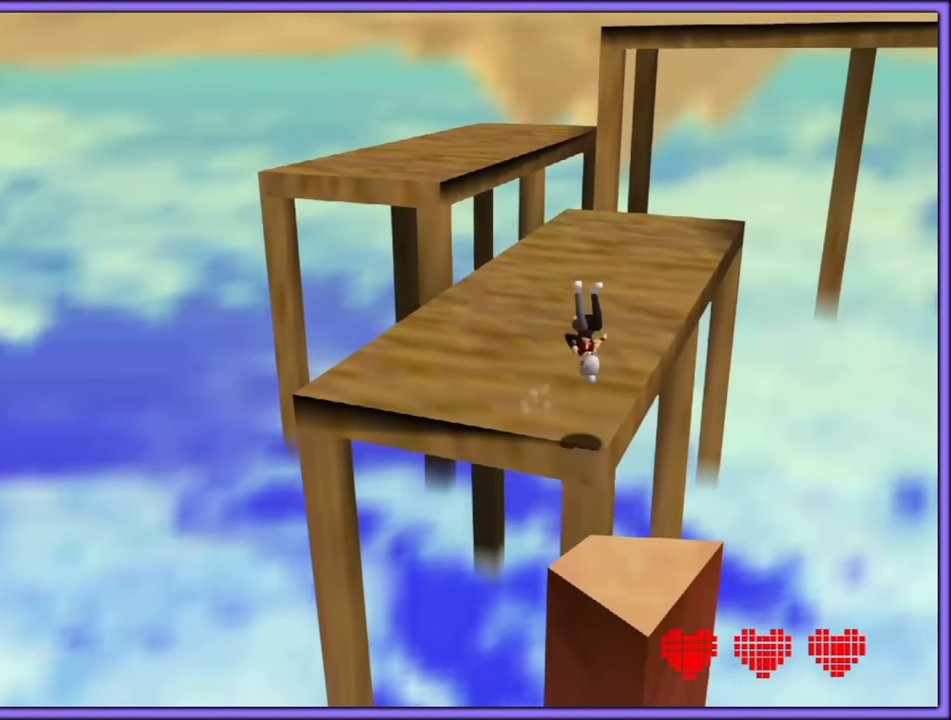
{"buttons": ["A"], "left_stick": "up", "button_events": [[50, "A", "up"], [117, "A", "down"], [200, "A", "up"], [267, "A", "down"], [367, "A", "up"], [434, "A", "down"]]}
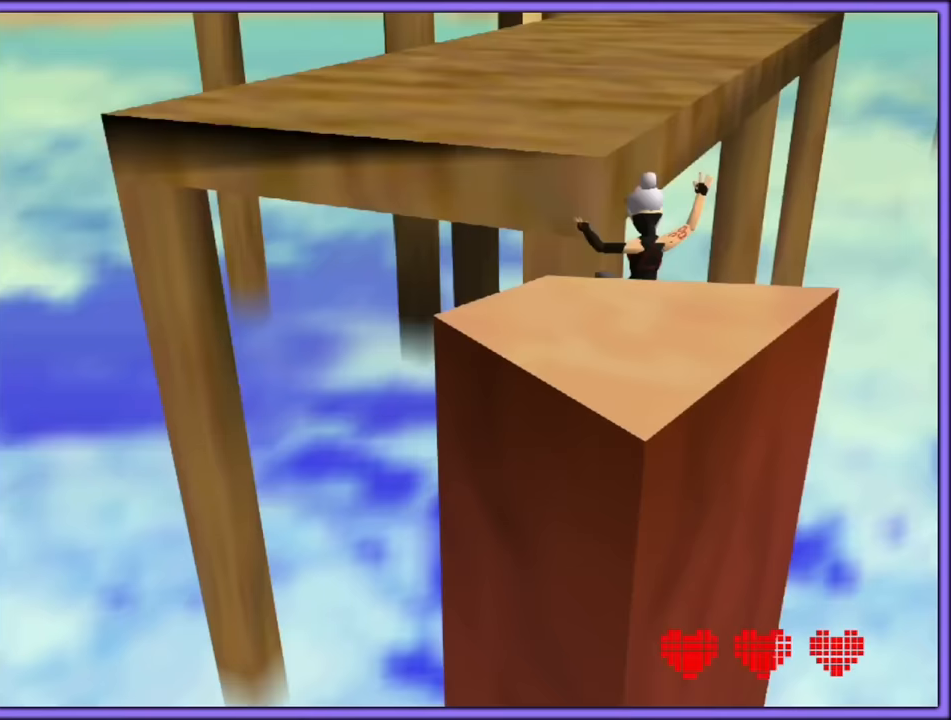
{"buttons": ["A"], "left_stick": "up", "button_events": [[17, "A", "up"], [83, "A", "down"], [183, "A", "up"], [233, "A", "down"], [350, "A", "up"], [433, "A", "down"]]}
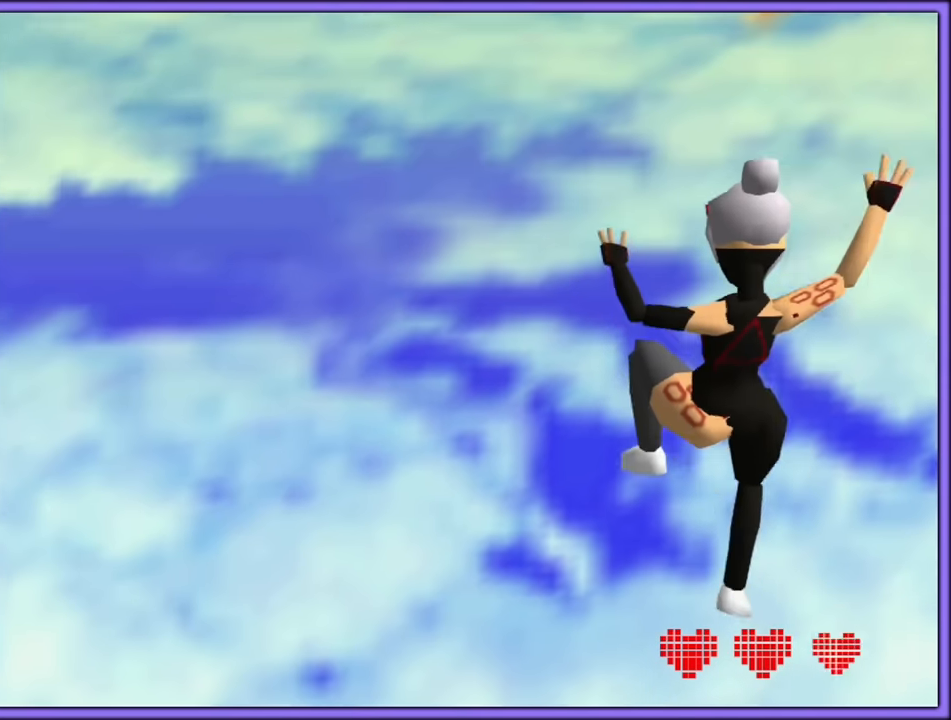
{"buttons": ["A"], "left_stick": "up", "button_events": [[117, "A", "up"], [150, "A", "down"], [250, "A", "up"], [317, "A", "down"], [417, "A", "up"], [483, "A", "down"]]}